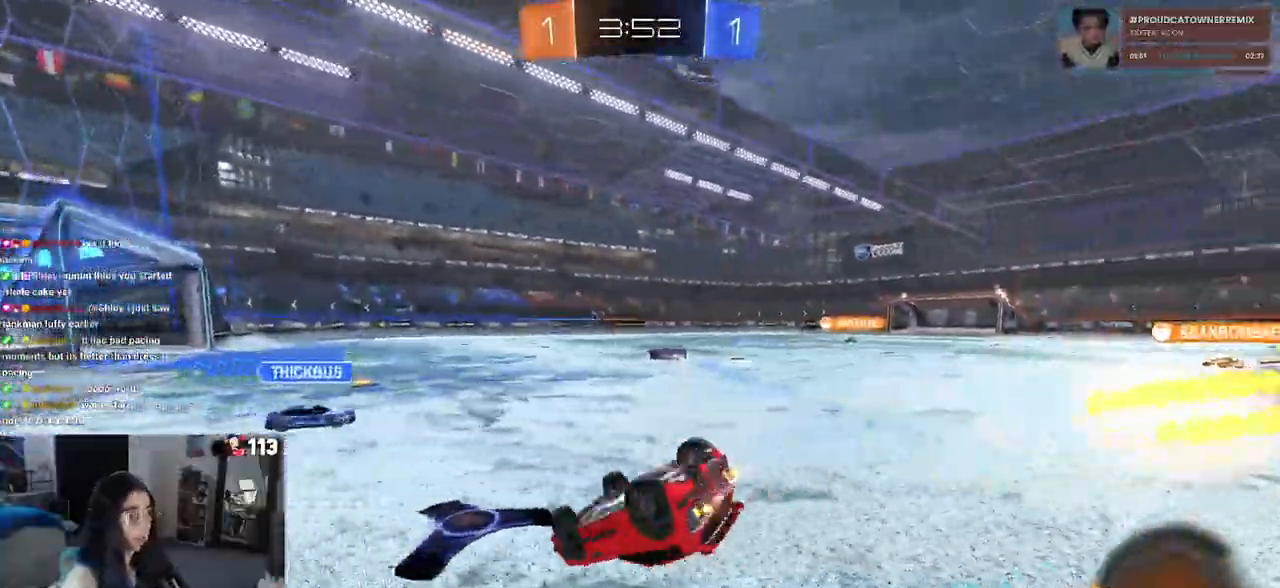
Gameplay with a controller (PlayStation layout); each line is a JSON object with the inputs held at the frame after it (dt_ms = milliseconds from this image to that frame). "events" lists button and stick changes between this image and that frame as [ms after this image, input, new state], when the widget could be followed in between.
{"dt_ms": 500, "buttons": ["R2"], "left_stick": "center", "right_stick": "center", "events": [[217, "left_stick", "down-left"], [383, "SQUARE", "up"], [433, "left_stick", "center"]]}
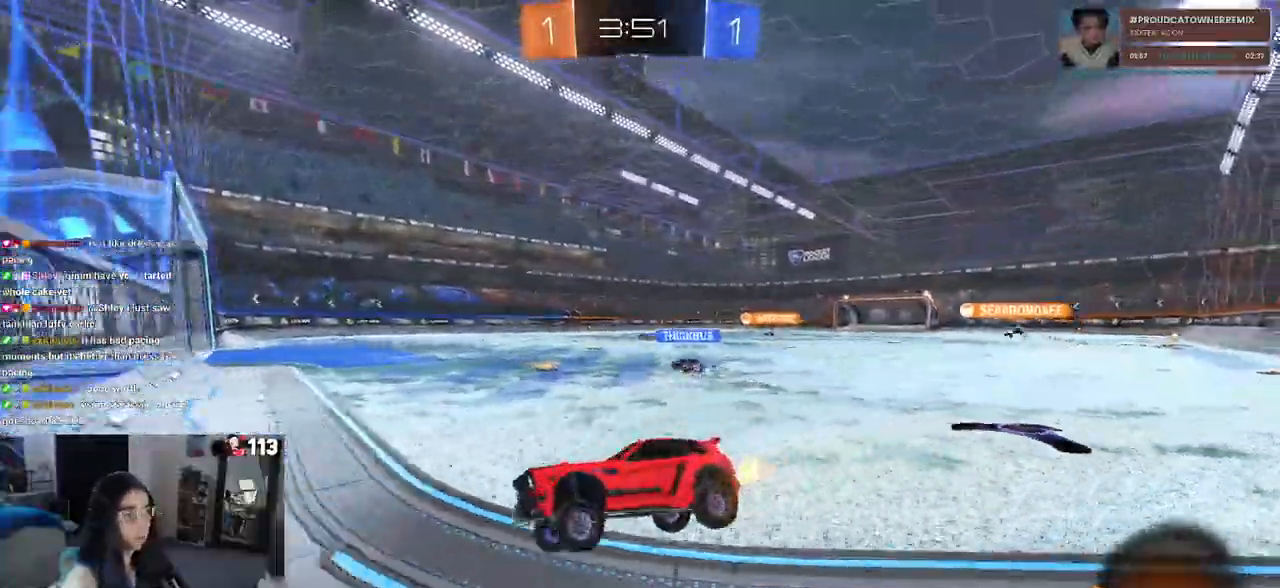
{"dt_ms": 500, "buttons": ["R2"], "left_stick": "right", "right_stick": "center", "events": [[17, "left_stick", "right"]]}
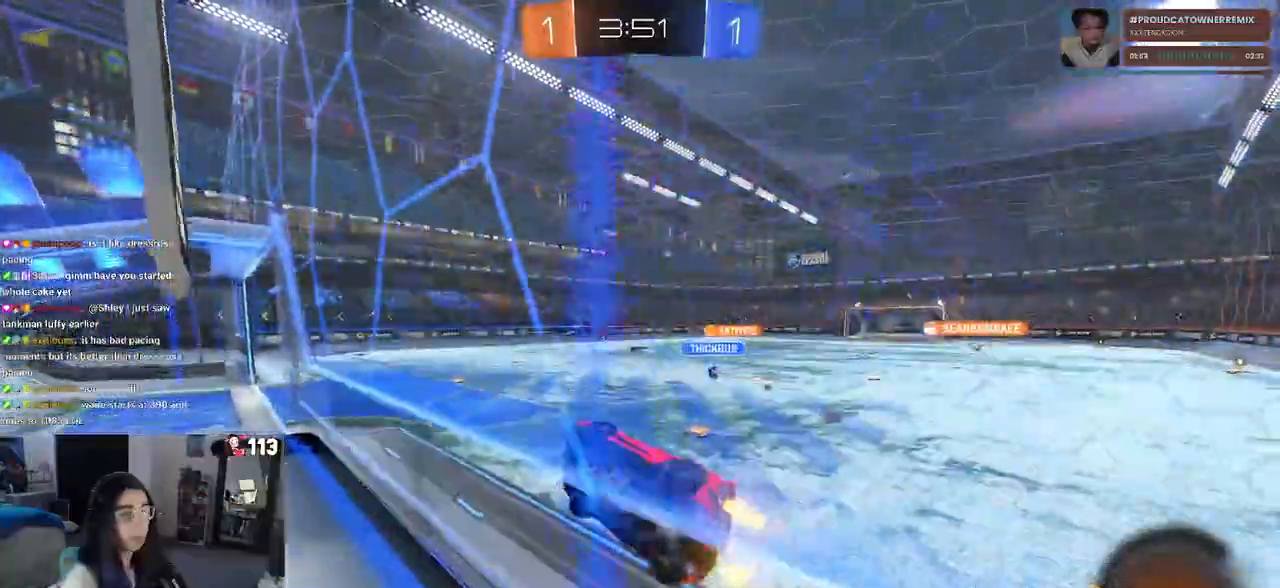
{"dt_ms": 500, "buttons": ["R2"], "left_stick": "right", "right_stick": "center", "events": [[17, "left_stick", "center"], [383, "left_stick", "right"]]}
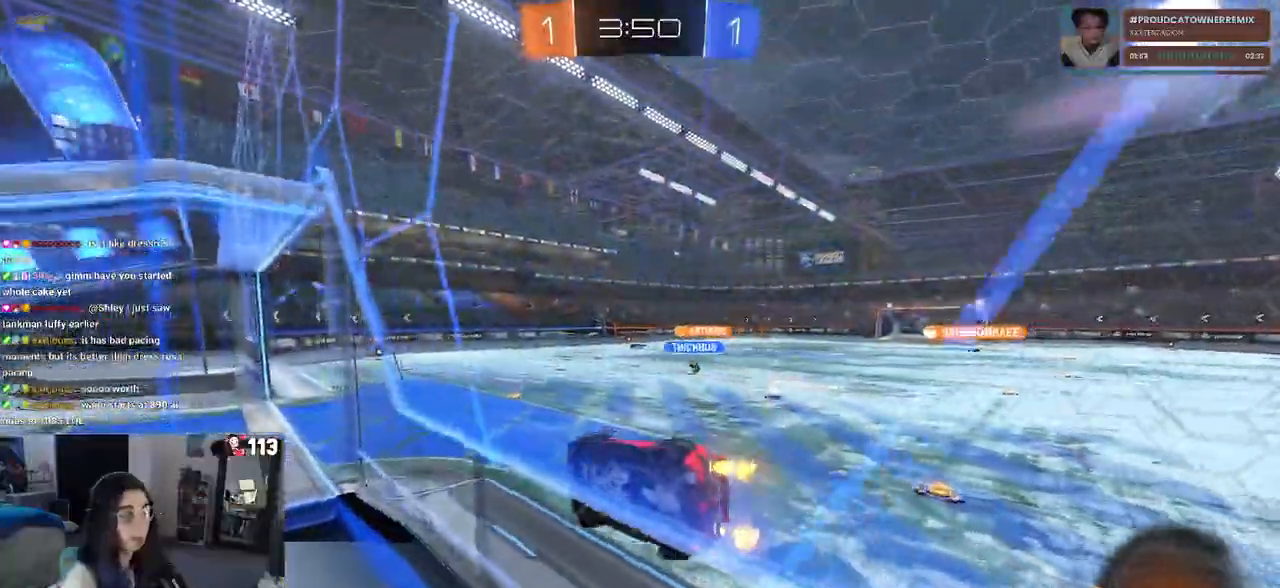
{"dt_ms": 500, "buttons": ["R2"], "left_stick": "up-left", "right_stick": "center", "events": [[50, "CROSS", "down"], [83, "left_stick", "down-left"], [133, "SQUARE", "down"], [150, "CROSS", "up"], [450, "SQUARE", "up"], [483, "left_stick", "up-left"]]}
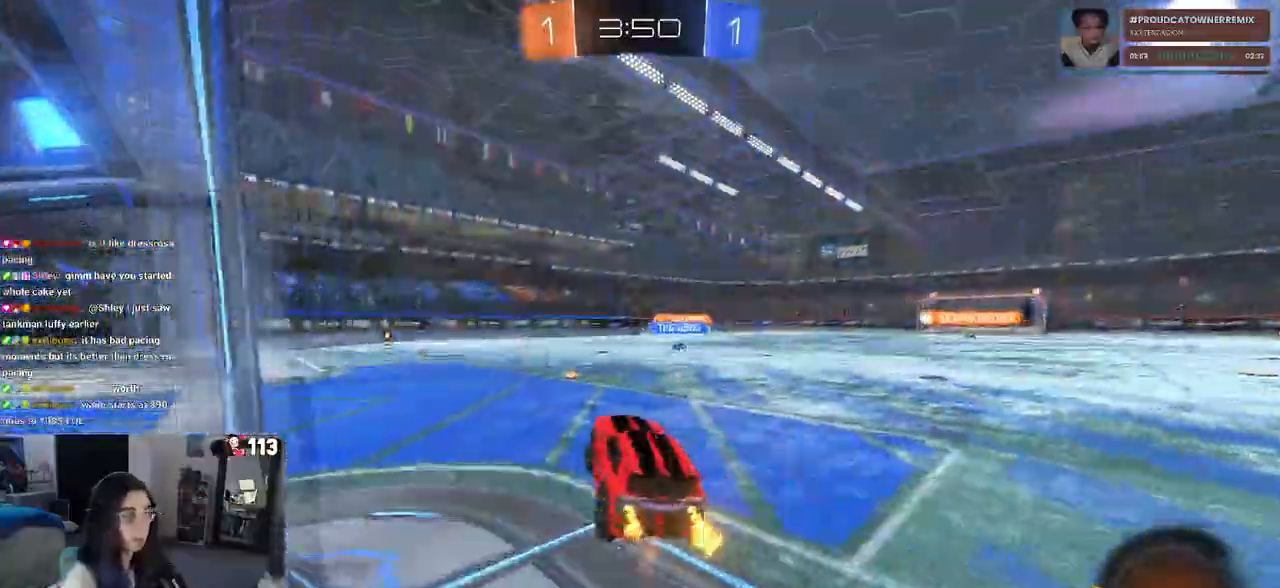
{"dt_ms": 1000, "buttons": ["CROSS", "TRIANGLE", "R2"], "left_stick": "up-right", "right_stick": "center"}